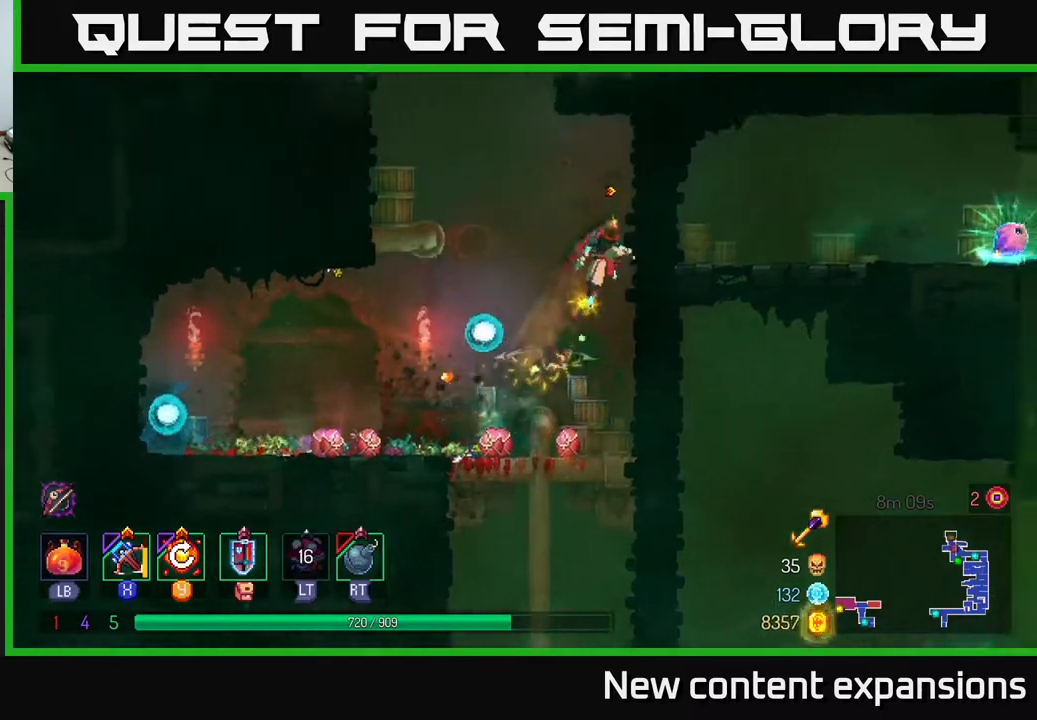
Gameplay with a controller (Xbox layout); each line is a JSON object with the inputs held at the frame after it. "events" lists button and stick changes between this image and that frame as [ms after this image, input, new state], when the widget could be followed in between.
{"buttons": ["A", "DPAD_UP", "DPAD_LEFT"], "left_stick": "center", "right_stick": "center", "events": [[33, "A", "up"], [250, "DPAD_RIGHT", "up"], [300, "DPAD_LEFT", "down"], [317, "A", "down"], [433, "A", "up"], [500, "A", "down"]]}
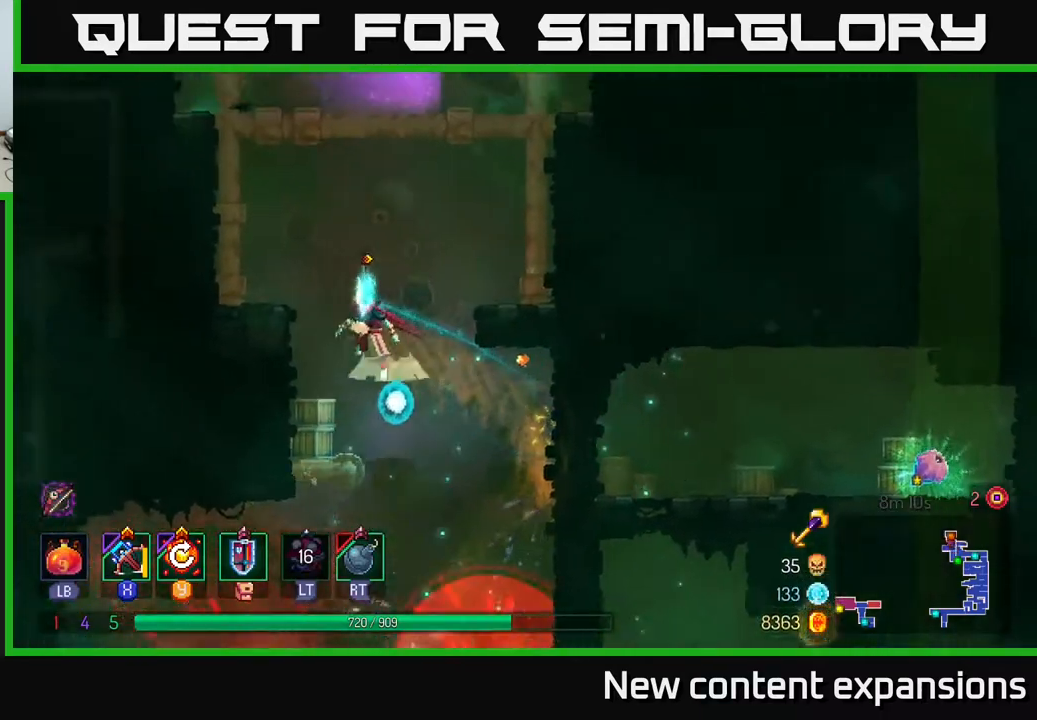
{"buttons": ["A", "DPAD_UP"], "left_stick": "center", "right_stick": "center", "events": [[150, "A", "up"], [450, "A", "down"], [450, "DPAD_LEFT", "up"]]}
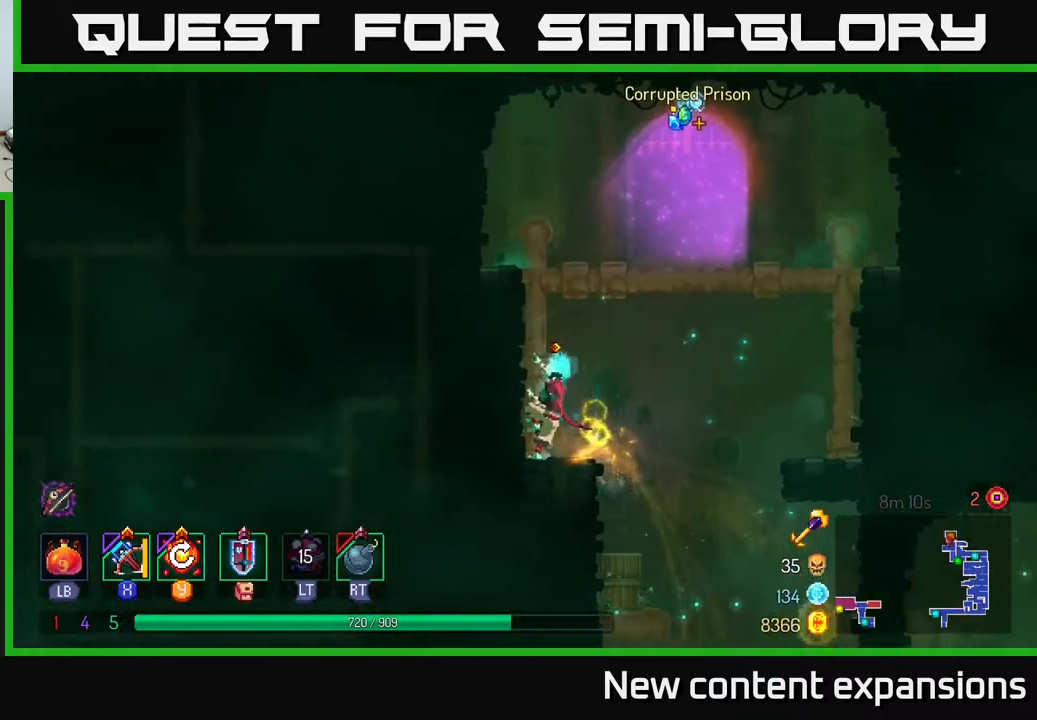
{"buttons": ["DPAD_RIGHT"], "left_stick": "center", "right_stick": "center", "events": [[50, "DPAD_RIGHT", "down"], [100, "A", "up"], [133, "A", "down"], [267, "A", "up"], [350, "DPAD_UP", "up"]]}
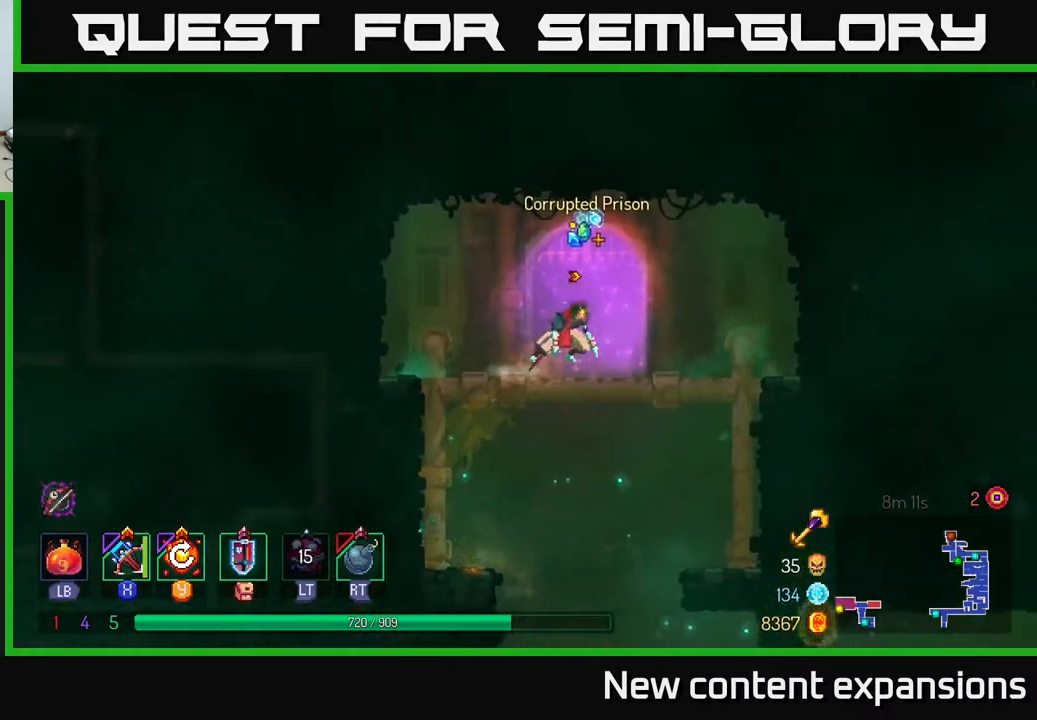
{"buttons": ["A"], "left_stick": "center", "right_stick": "center", "events": [[17, "DPAD_RIGHT", "up"], [233, "DPAD_DOWN", "down"], [267, "A", "down"], [350, "A", "up"], [417, "A", "down"], [500, "DPAD_DOWN", "up"]]}
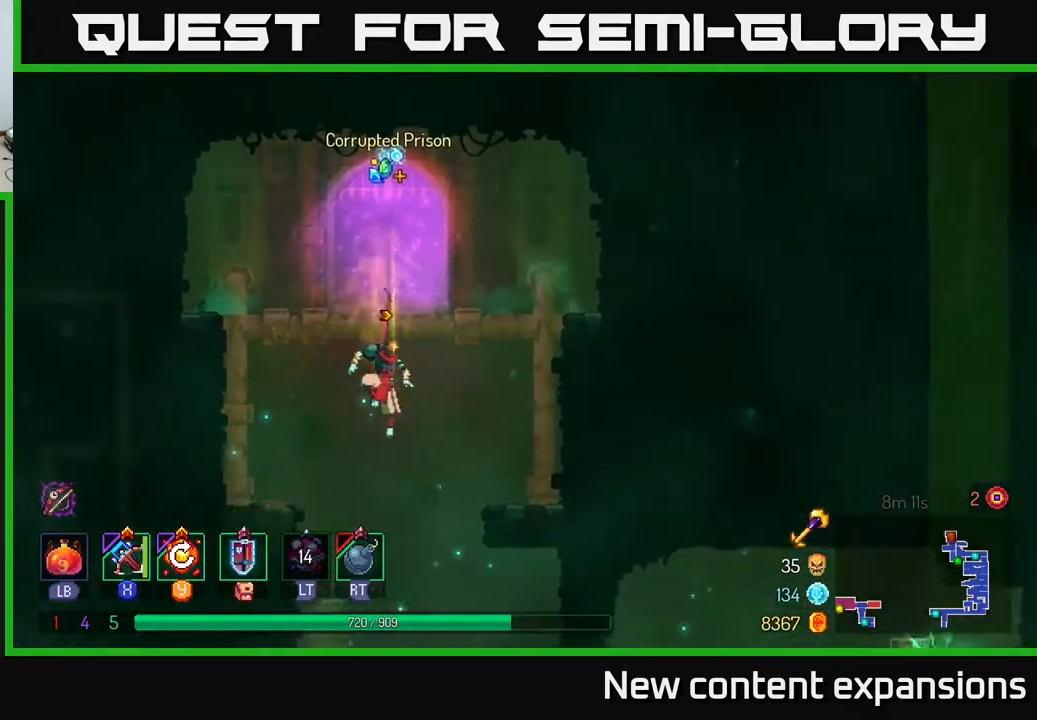
{"buttons": [], "left_stick": "center", "right_stick": "center", "events": [[17, "A", "up"], [17, "DPAD_RIGHT", "down"], [117, "B", "down"], [250, "B", "up"], [433, "DPAD_RIGHT", "up"]]}
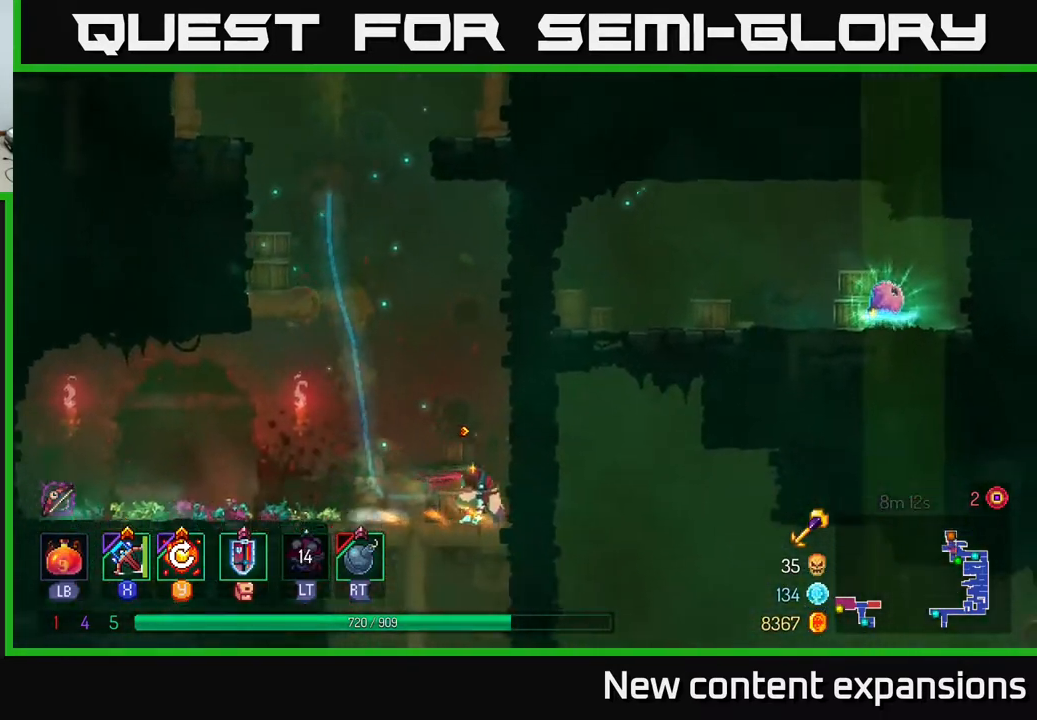
{"buttons": ["A", "DPAD_DOWN"], "left_stick": "center", "right_stick": "center", "events": [[233, "DPAD_DOWN", "down"], [300, "A", "down"], [367, "A", "up"], [433, "A", "down"]]}
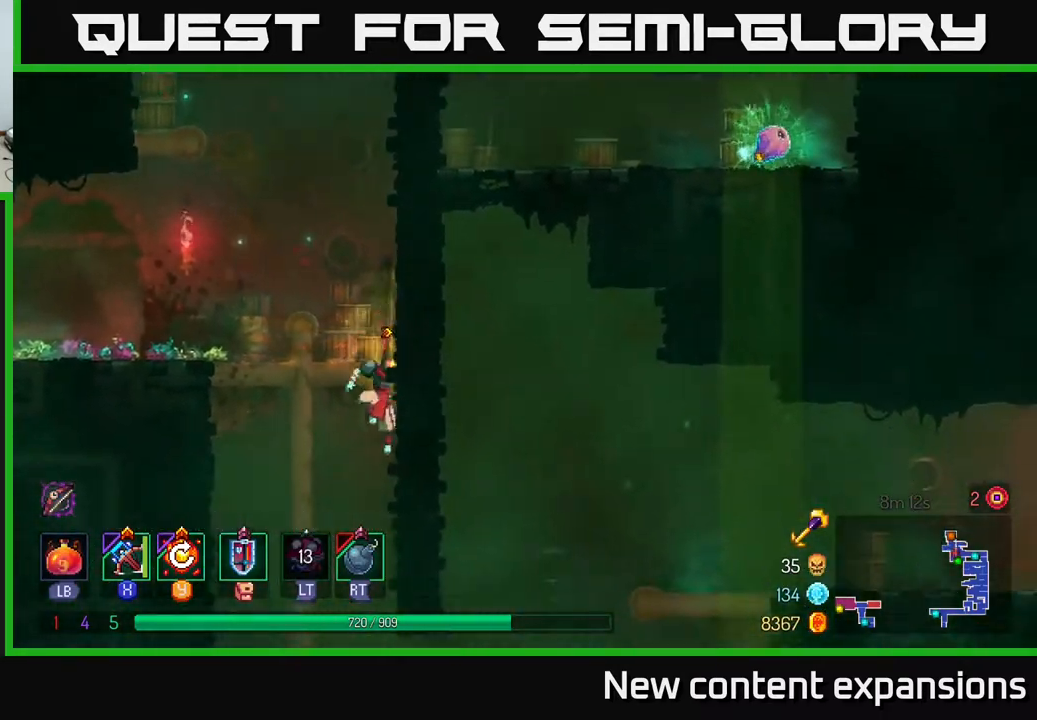
{"buttons": ["A"], "left_stick": "center", "right_stick": "center", "events": [[83, "A", "up"], [100, "DPAD_DOWN", "up"], [117, "B", "down"], [133, "DPAD_RIGHT", "down"], [233, "B", "up"], [483, "A", "down"], [500, "DPAD_RIGHT", "up"]]}
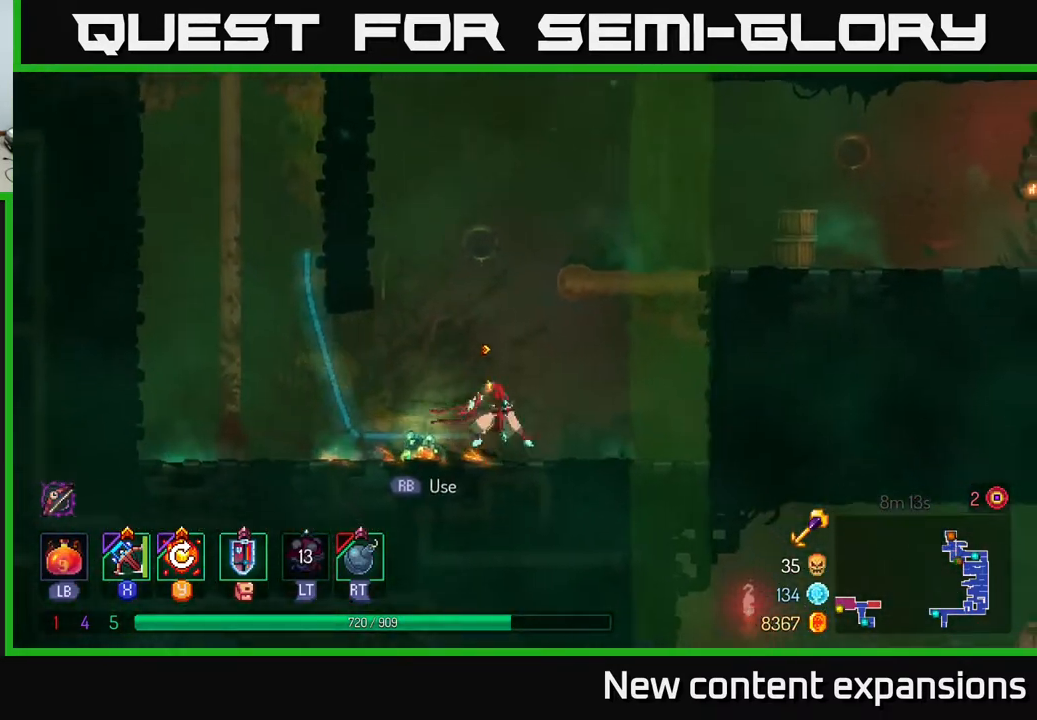
{"buttons": ["DPAD_UP", "DPAD_LEFT"], "left_stick": "center", "right_stick": "center", "events": [[50, "DPAD_LEFT", "down"], [117, "A", "up"], [183, "DPAD_UP", "down"], [250, "A", "down"], [433, "A", "up"]]}
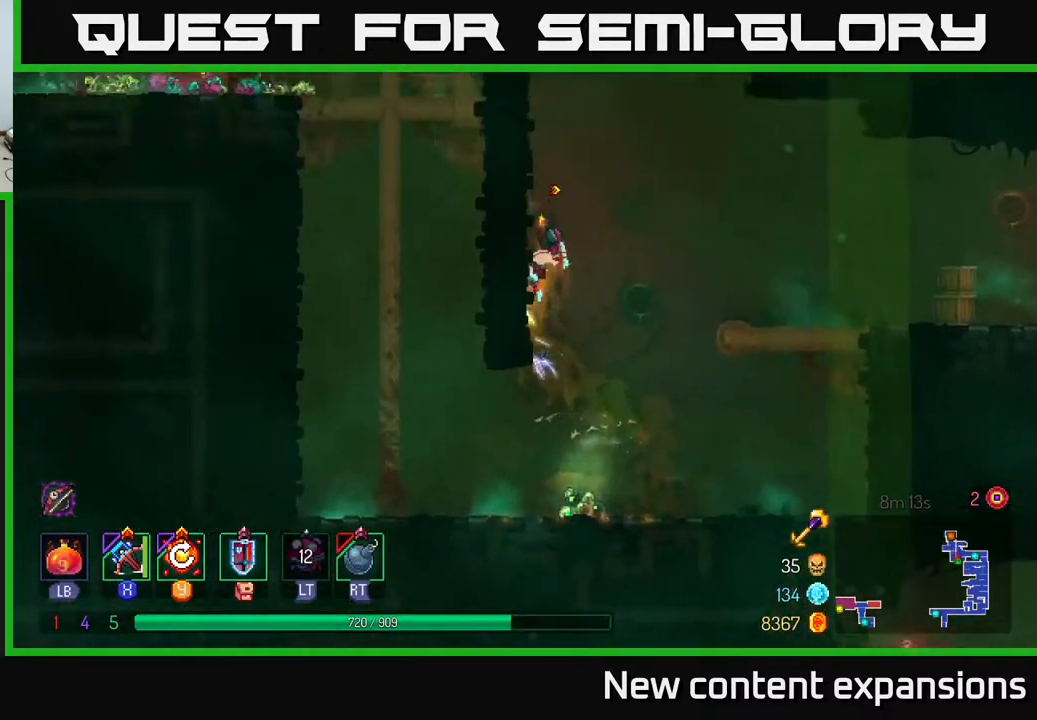
{"buttons": ["A", "DPAD_UP", "DPAD_LEFT"], "left_stick": "center", "right_stick": "center", "events": [[400, "A", "down"]]}
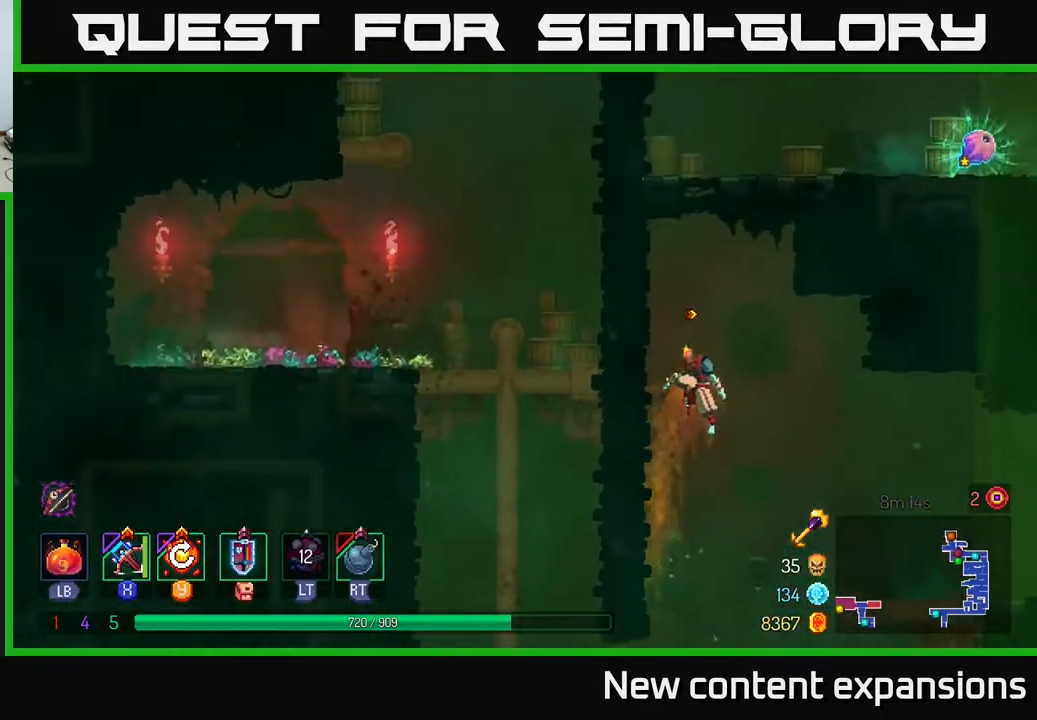
{"buttons": ["DPAD_UP", "DPAD_LEFT"], "left_stick": "center", "right_stick": "center", "events": [[17, "A", "up"], [67, "A", "down"], [250, "A", "up"]]}
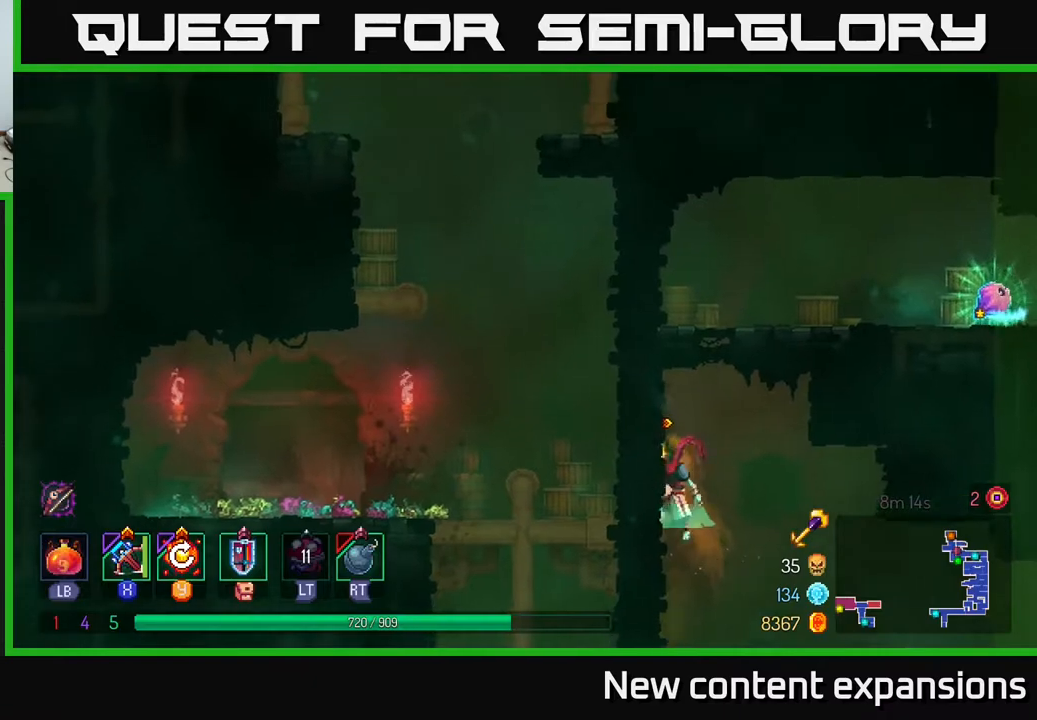
{"buttons": ["DPAD_UP"], "left_stick": "center", "right_stick": "center", "events": [[17, "A", "down"], [67, "DPAD_LEFT", "up"], [100, "DPAD_RIGHT", "down"], [150, "A", "up"], [200, "A", "down"], [367, "A", "up"], [467, "DPAD_RIGHT", "up"]]}
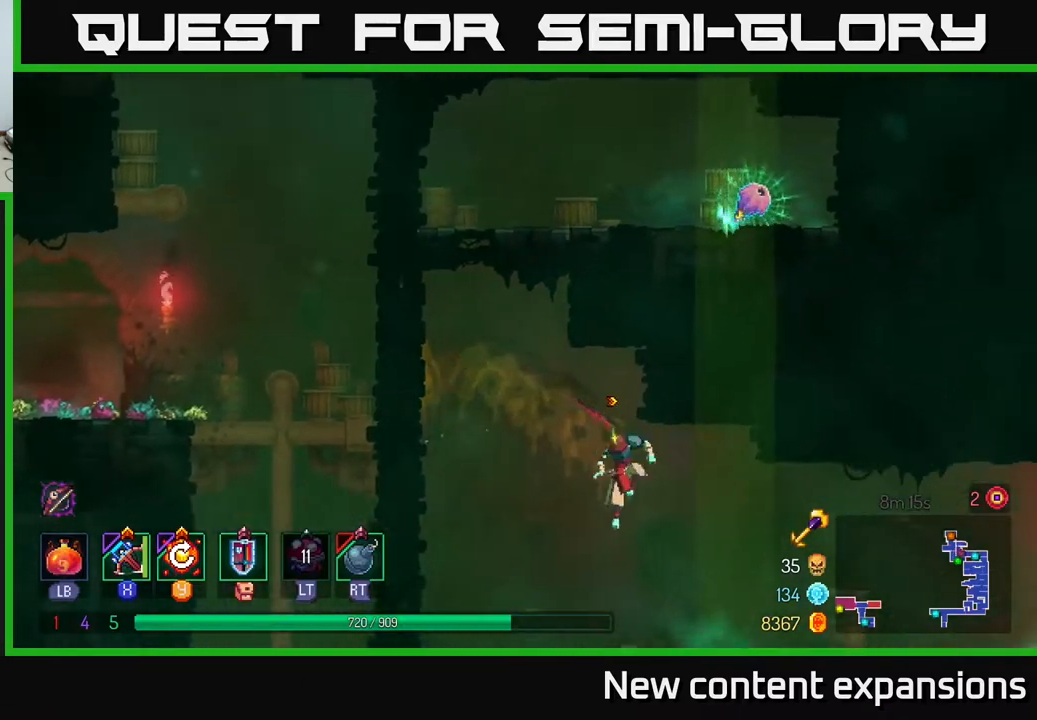
{"buttons": ["R1"], "left_stick": "center", "right_stick": "center", "events": [[17, "DPAD_LEFT", "down"], [33, "DPAD_UP", "up"], [450, "DPAD_LEFT", "up"], [500, "R1", "down"]]}
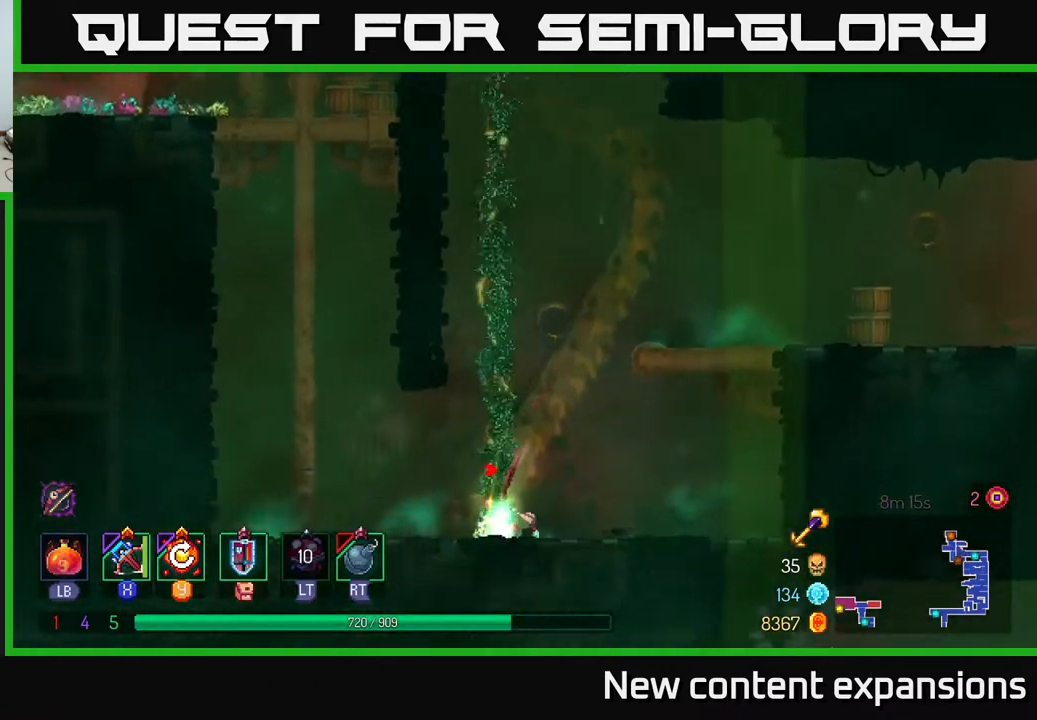
{"buttons": ["A", "DPAD_UP", "DPAD_LEFT"], "left_stick": "center", "right_stick": "center", "events": [[117, "R1", "up"], [150, "DPAD_RIGHT", "down"], [283, "A", "down"], [333, "DPAD_RIGHT", "up"], [333, "DPAD_UP", "down"], [350, "DPAD_LEFT", "down"], [400, "A", "up"], [450, "A", "down"]]}
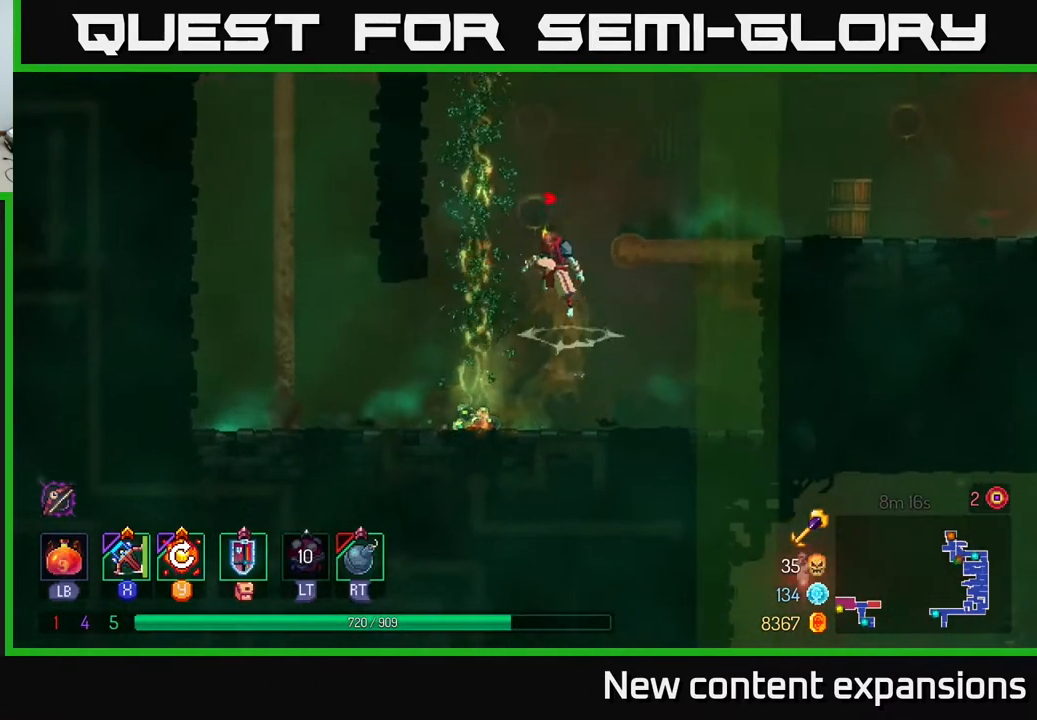
{"buttons": ["A", "DPAD_UP"], "left_stick": "center", "right_stick": "center", "events": [[117, "A", "up"], [217, "DPAD_LEFT", "up"], [467, "A", "down"]]}
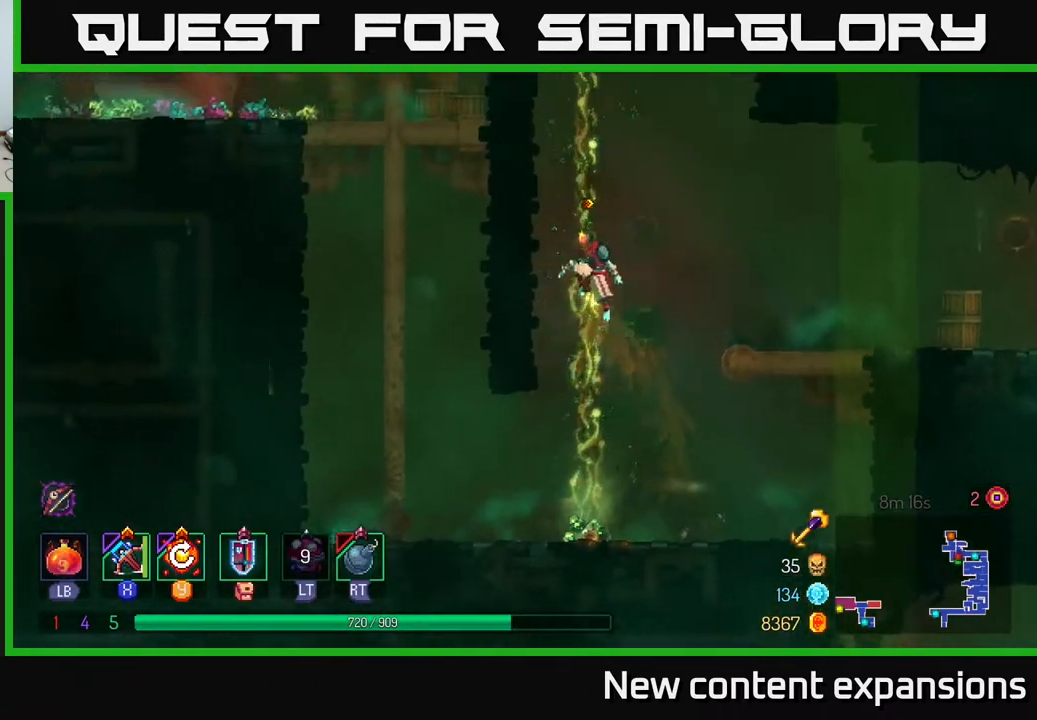
{"buttons": ["DPAD_UP", "DPAD_LEFT"], "left_stick": "center", "right_stick": "center", "events": [[117, "A", "up"], [117, "DPAD_LEFT", "down"], [167, "A", "down"], [300, "A", "up"]]}
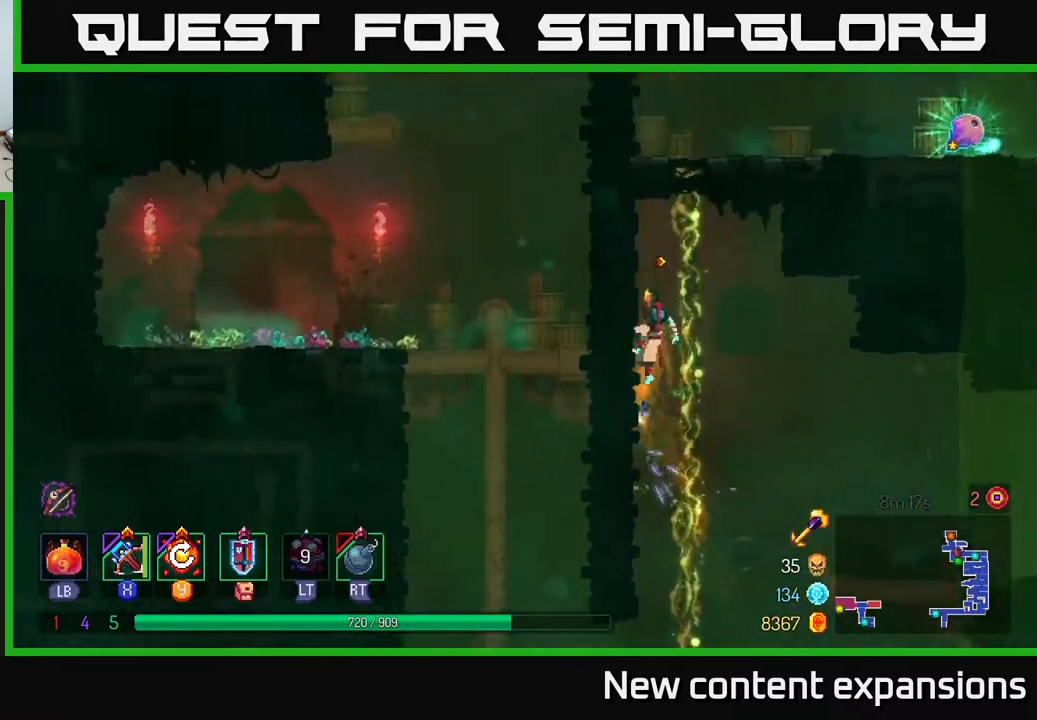
{"buttons": ["DPAD_UP"], "left_stick": "center", "right_stick": "center", "events": [[183, "A", "down"], [233, "DPAD_LEFT", "up"], [267, "DPAD_RIGHT", "down"], [317, "A", "up"], [317, "DPAD_RIGHT", "up"], [367, "DPAD_LEFT", "down"], [400, "A", "down"], [500, "A", "up"], [500, "DPAD_LEFT", "up"]]}
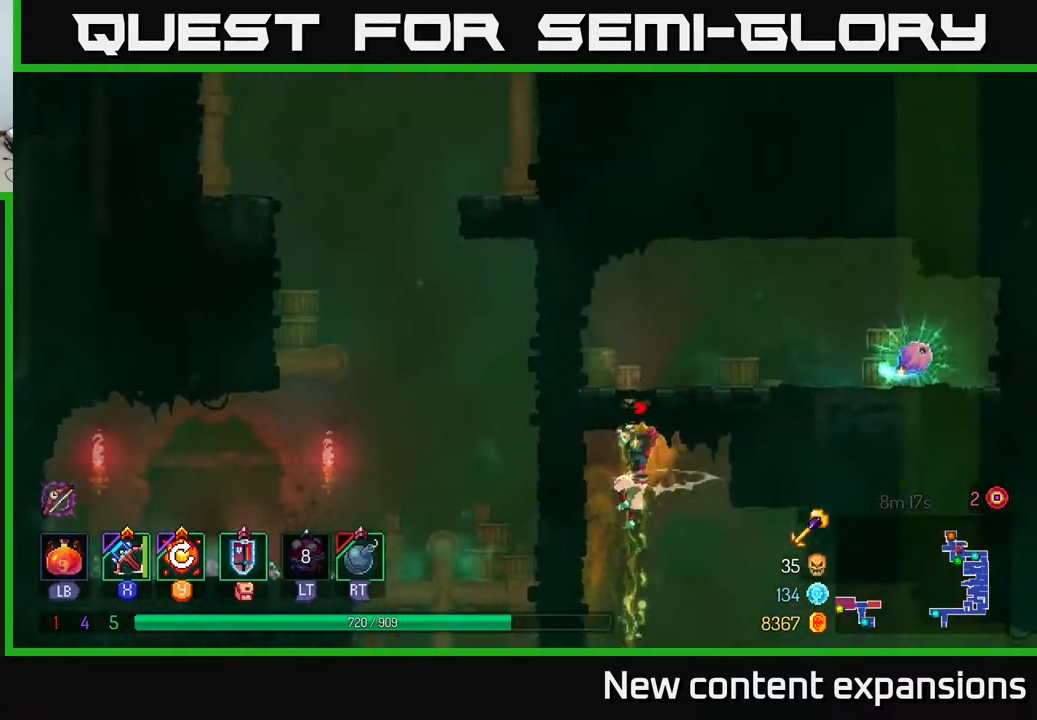
{"buttons": ["DPAD_UP"], "left_stick": "center", "right_stick": "center", "events": [[117, "DPAD_LEFT", "down"], [233, "DPAD_LEFT", "up"], [383, "A", "down"], [500, "A", "up"]]}
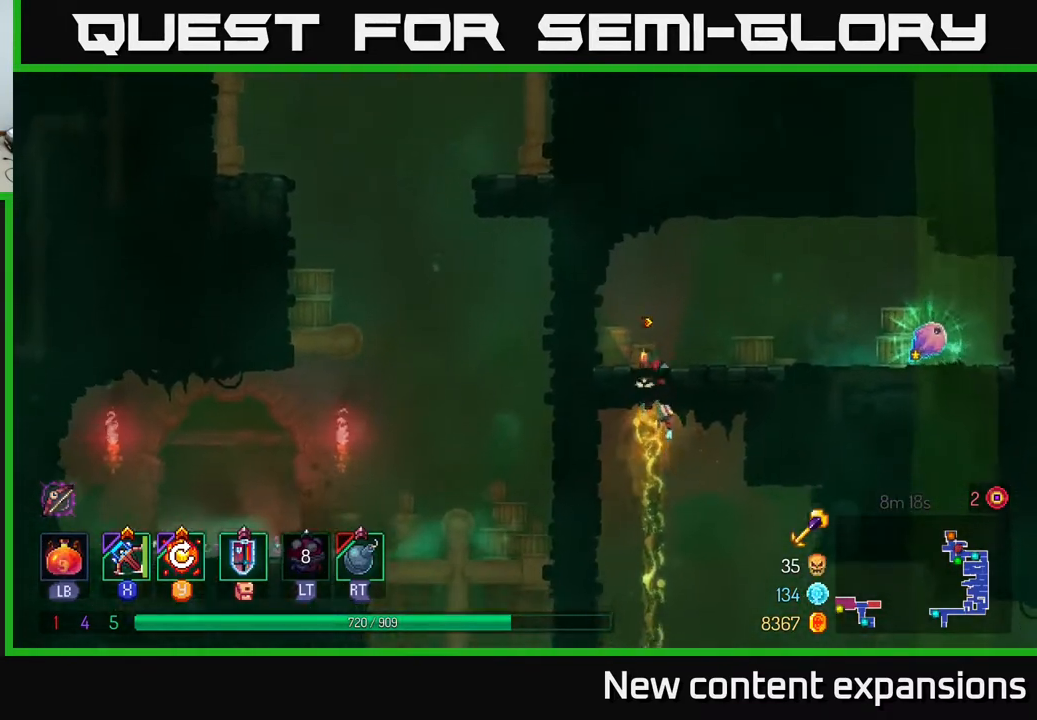
{"buttons": ["A", "DPAD_UP"], "left_stick": "center", "right_stick": "center", "events": [[117, "A", "down"], [233, "A", "up"], [467, "A", "down"]]}
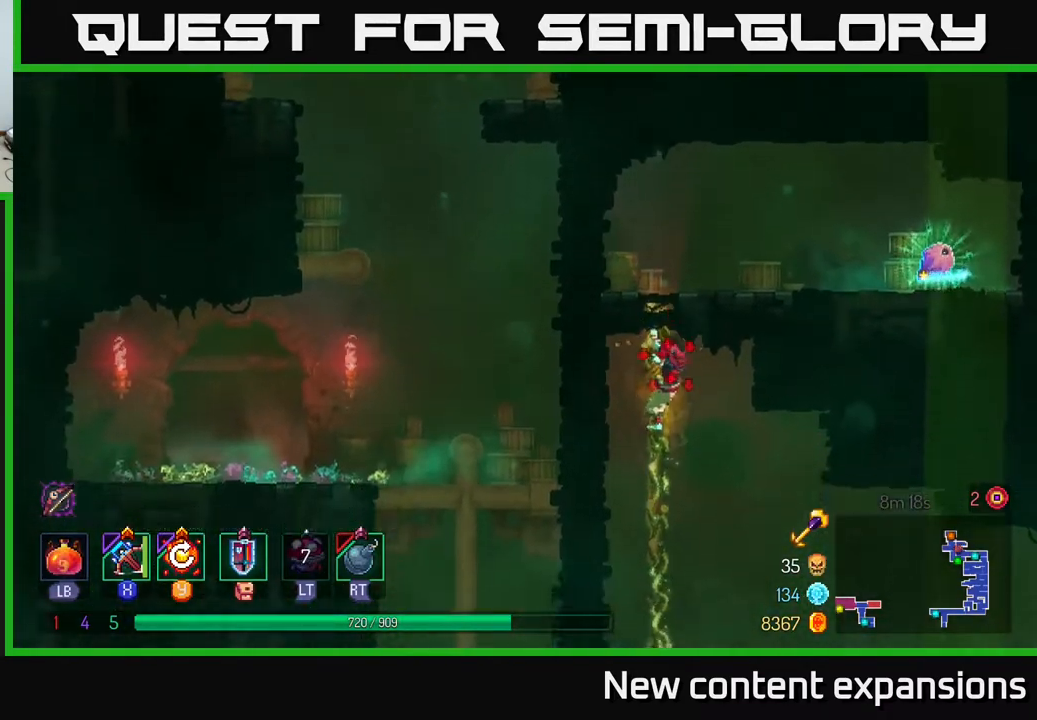
{"buttons": ["DPAD_UP"], "left_stick": "center", "right_stick": "center", "events": [[133, "A", "up"]]}
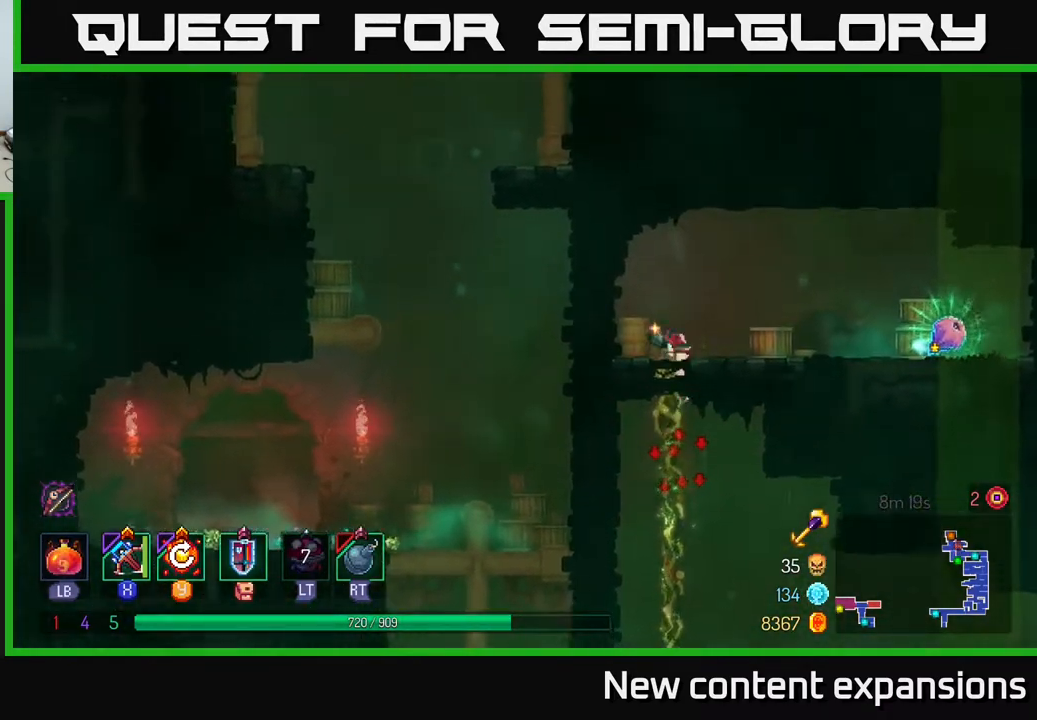
{"buttons": ["B", "DPAD_RIGHT"], "left_stick": "center", "right_stick": "center", "events": [[250, "DPAD_UP", "up"], [317, "DPAD_RIGHT", "down"], [417, "B", "down"]]}
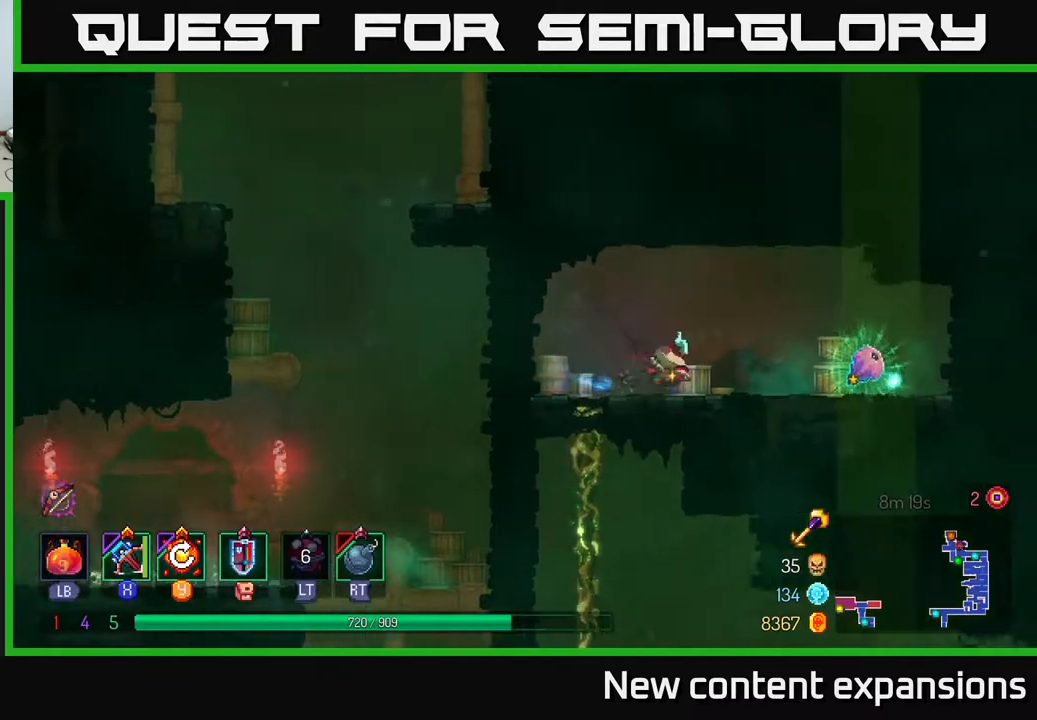
{"buttons": [], "left_stick": "center", "right_stick": "center", "events": [[50, "B", "up"], [333, "DPAD_RIGHT", "up"], [350, "R1", "down"], [450, "R1", "up"]]}
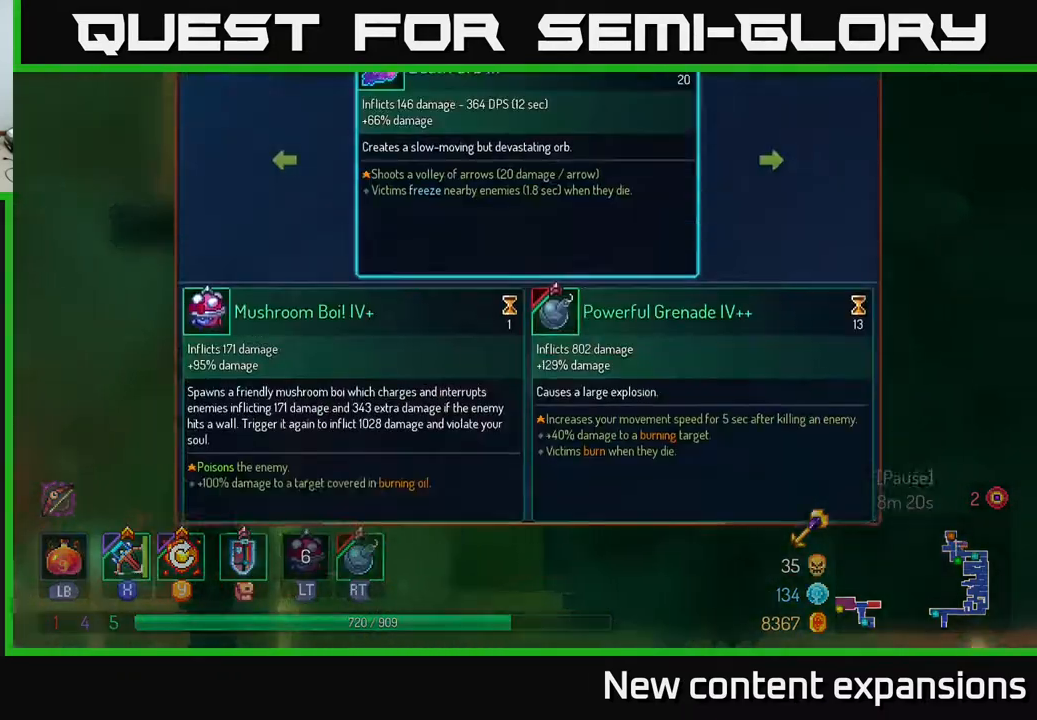
{"buttons": [], "left_stick": "center", "right_stick": "center", "events": []}
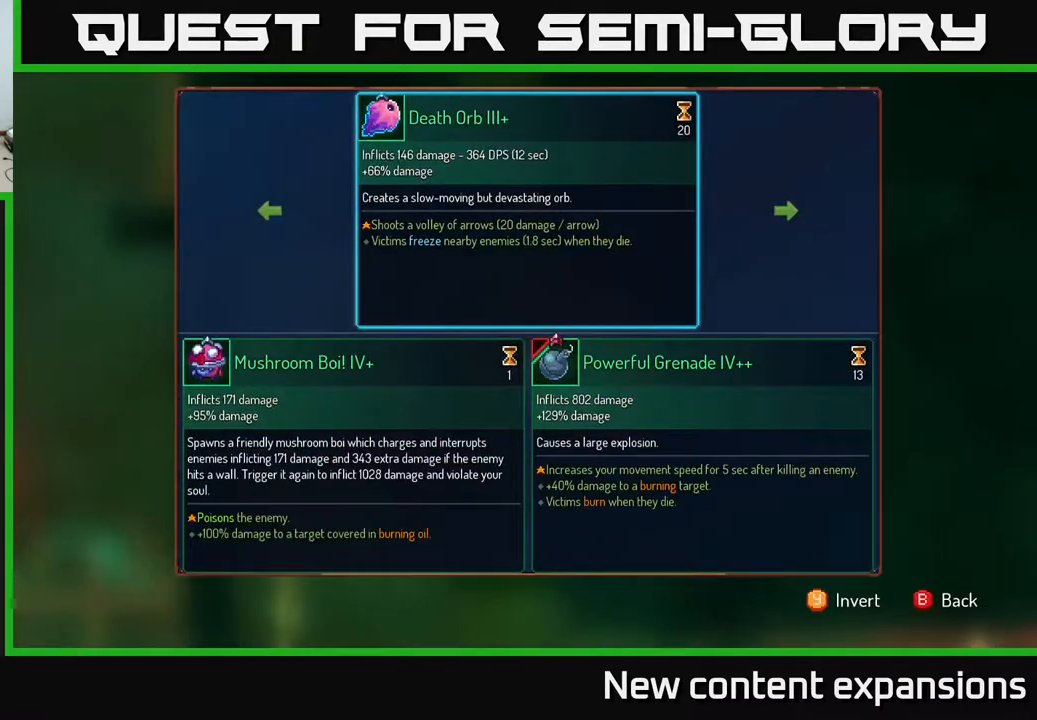
{"buttons": [], "left_stick": "center", "right_stick": "center", "events": []}
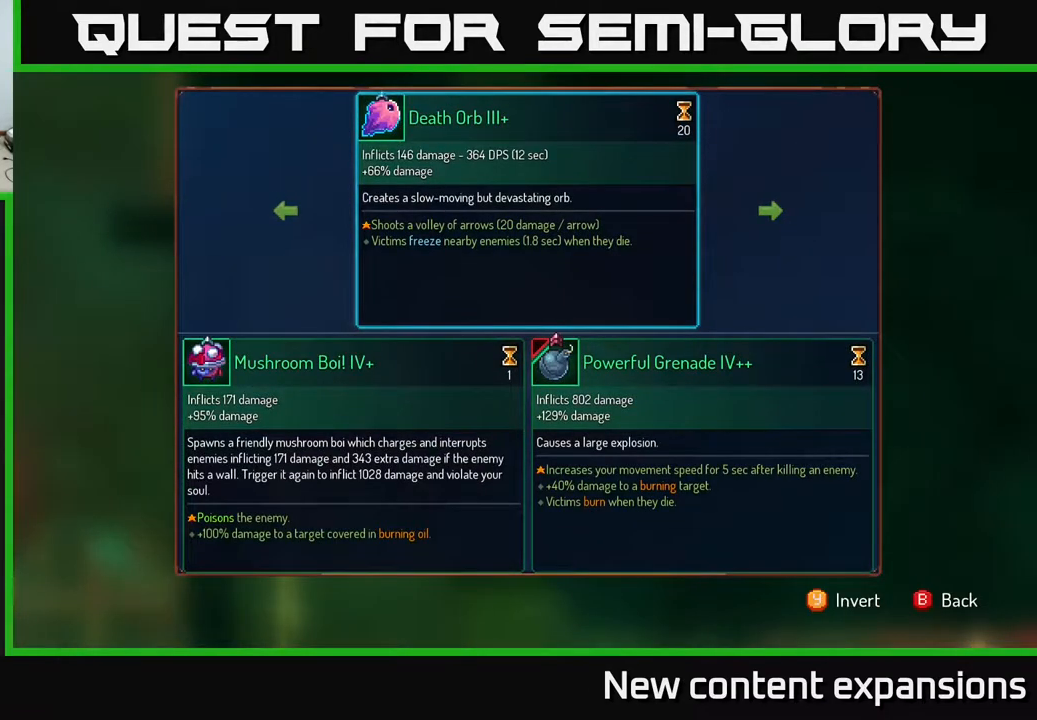
{"buttons": [], "left_stick": "center", "right_stick": "center", "events": []}
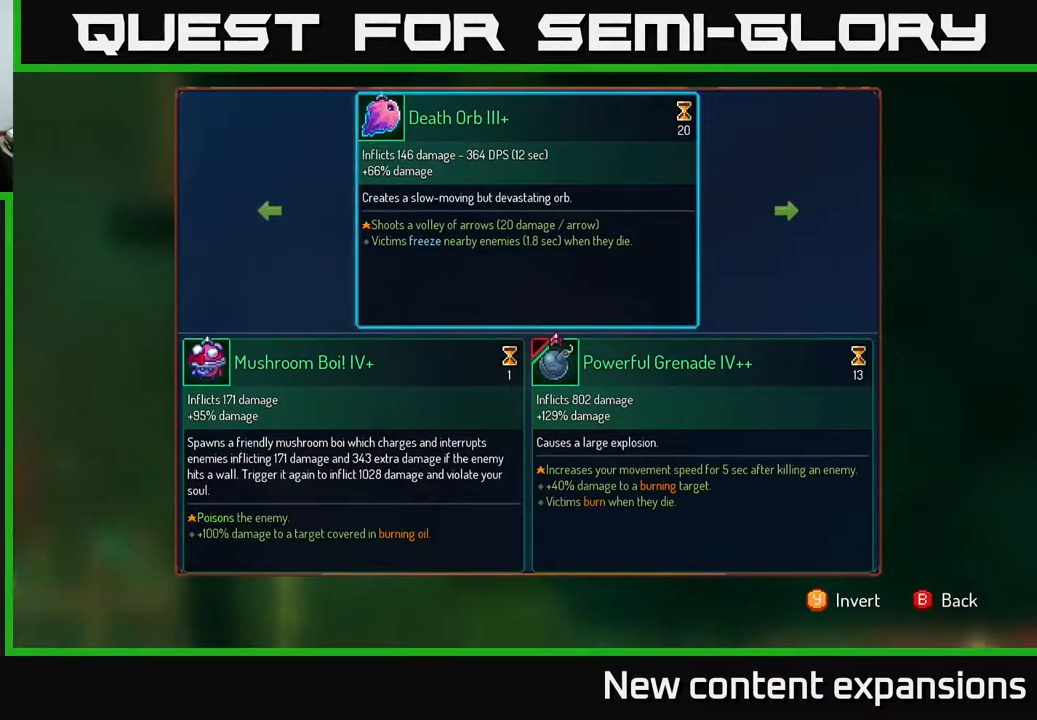
{"buttons": [], "left_stick": "center", "right_stick": "center", "events": []}
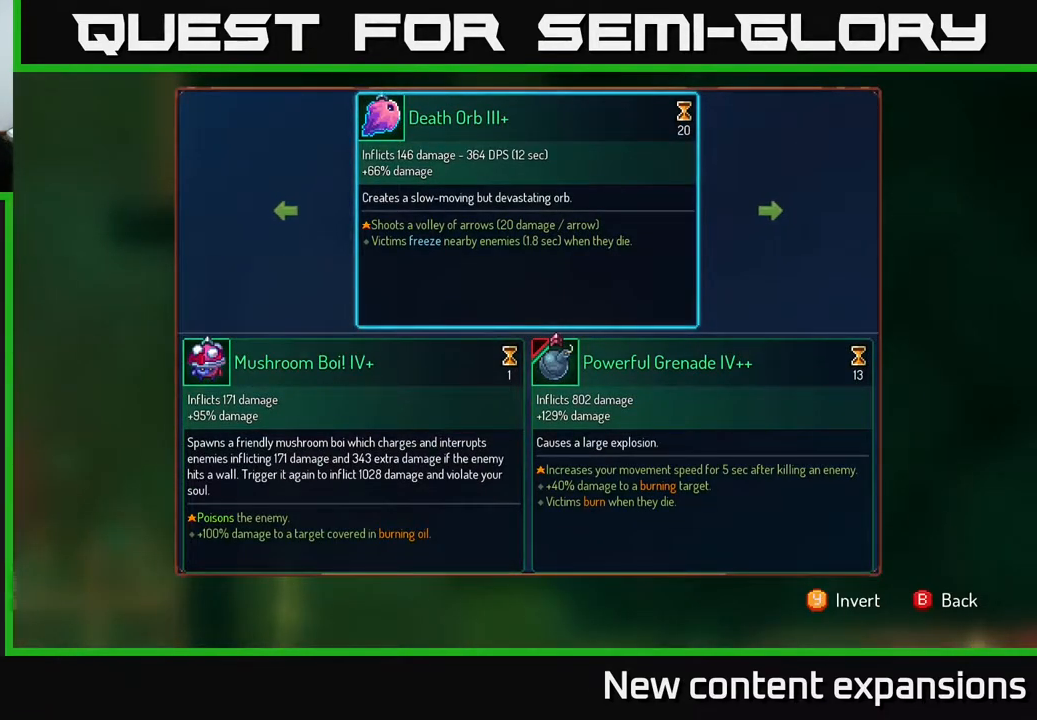
{"buttons": ["B"], "left_stick": "center", "right_stick": "center", "events": [[450, "B", "down"]]}
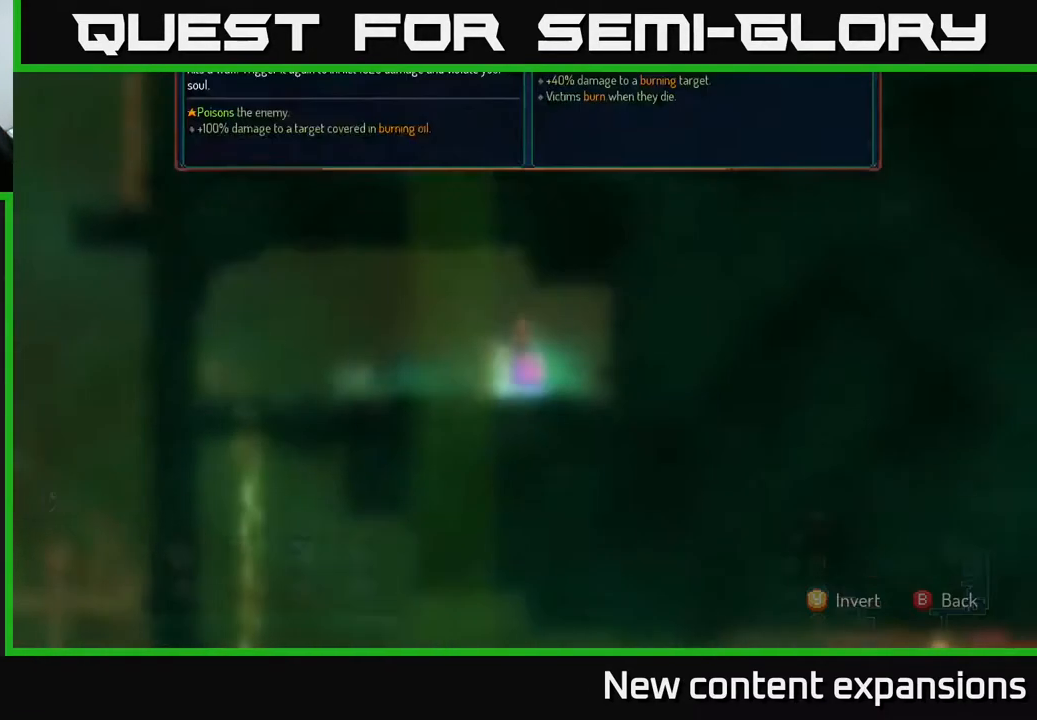
{"buttons": ["R1"], "left_stick": "center", "right_stick": "center", "events": [[50, "B", "up"], [133, "R1", "down"]]}
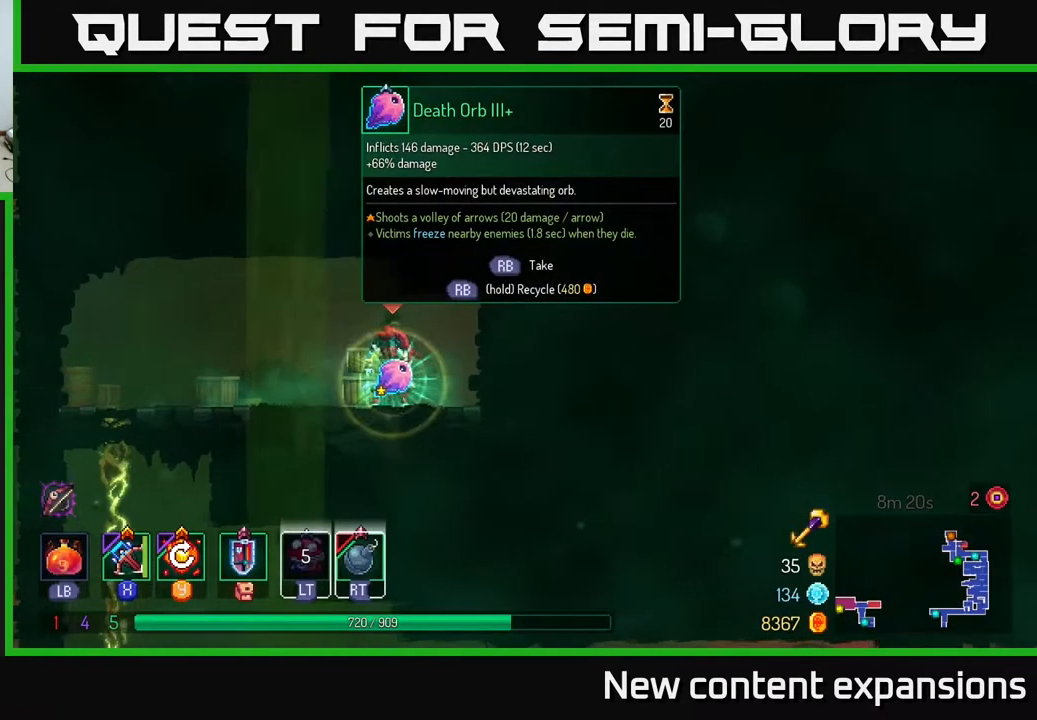
{"buttons": ["DPAD_LEFT"], "left_stick": "center", "right_stick": "center", "events": [[433, "DPAD_LEFT", "down"], [500, "R1", "up"]]}
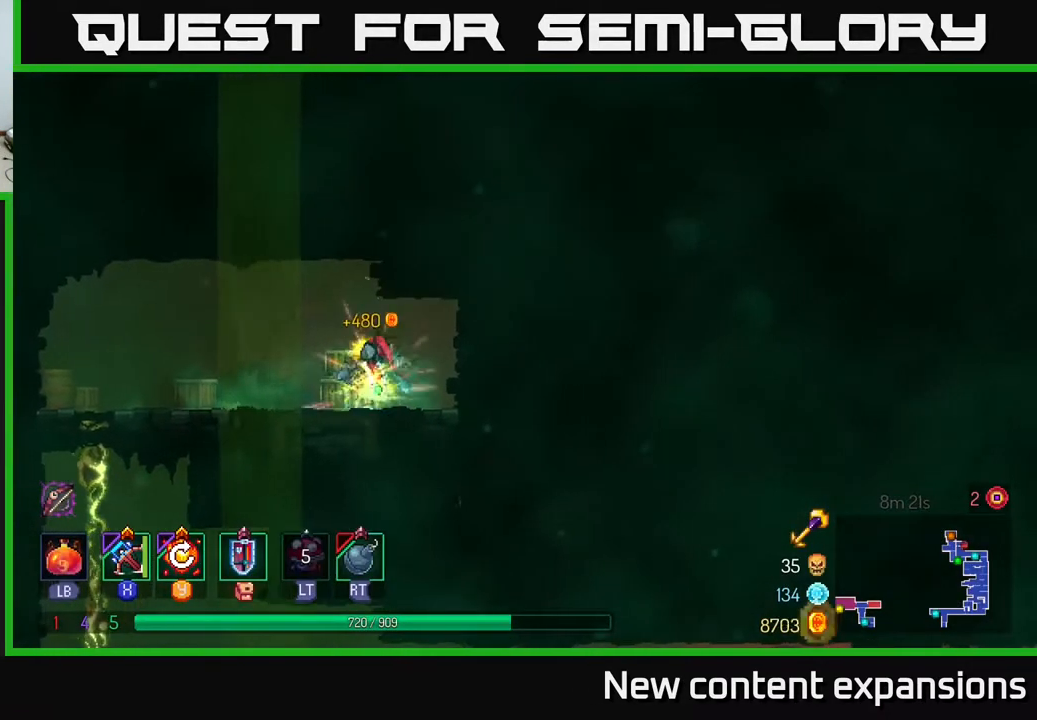
{"buttons": ["DPAD_LEFT"], "left_stick": "center", "right_stick": "center", "events": [[100, "B", "down"], [267, "B", "up"]]}
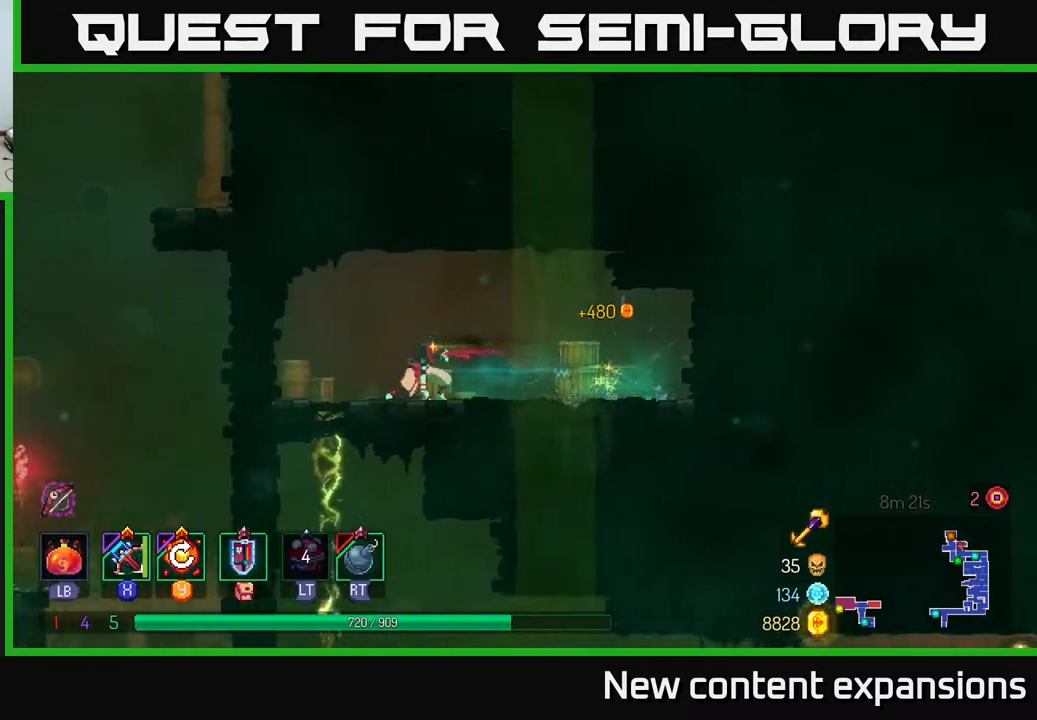
{"buttons": ["A", "DPAD_DOWN"], "left_stick": "center", "right_stick": "center", "events": [[217, "DPAD_LEFT", "up"], [233, "DPAD_DOWN", "down"], [250, "A", "down"], [350, "A", "up"], [433, "A", "down"]]}